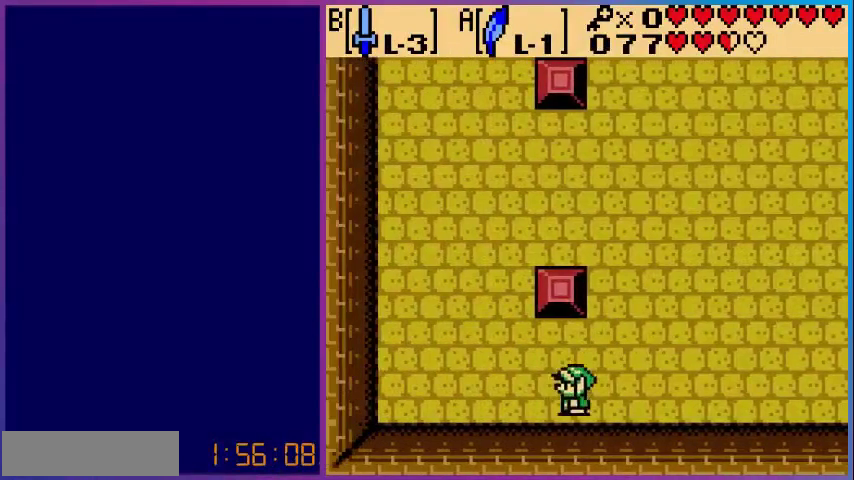
Gameplay with a controller (Nintendo layout); each line is a JSON object with the inputs held at the frame after it. "events" lists button and stick changes between this image and that frame as [ms after this image, input, new state], when the widget could be followed in between. Not read: L3 R3.
{"buttons": ["DPAD_LEFT"], "events": [[160, "DPAD_DOWN", "up"]]}
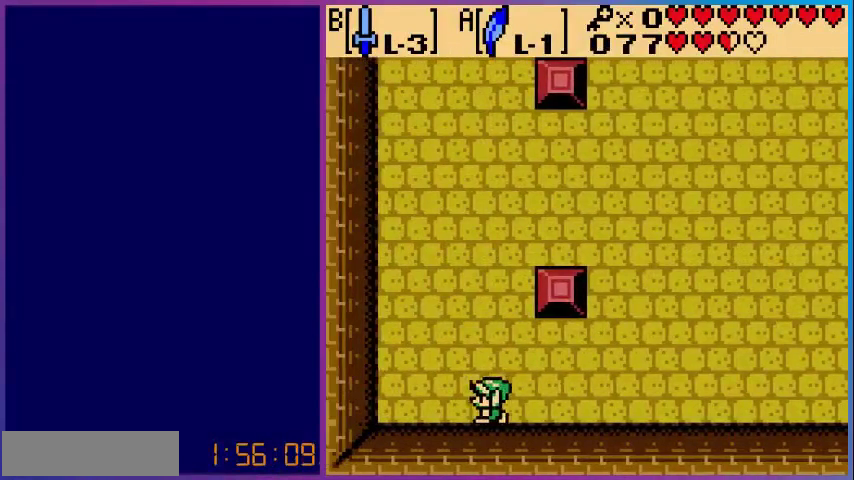
{"buttons": ["B", "DPAD_LEFT"], "events": [[480, "B", "down"]]}
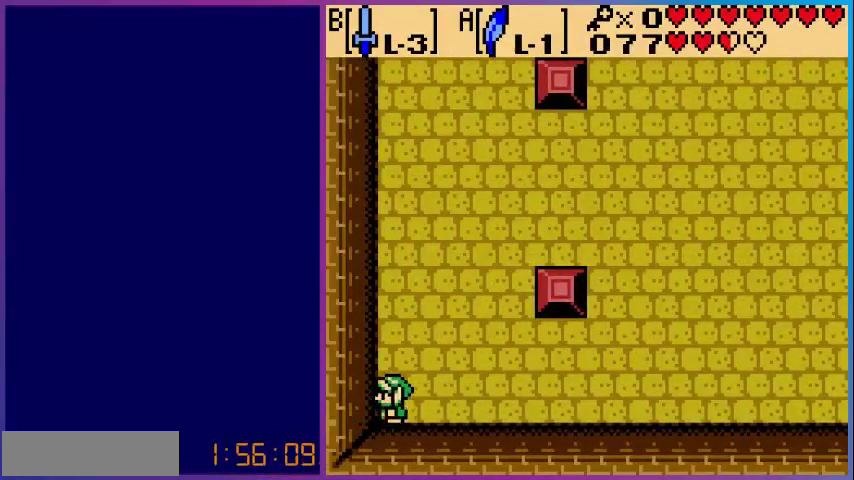
{"buttons": ["B", "DPAD_LEFT"], "events": []}
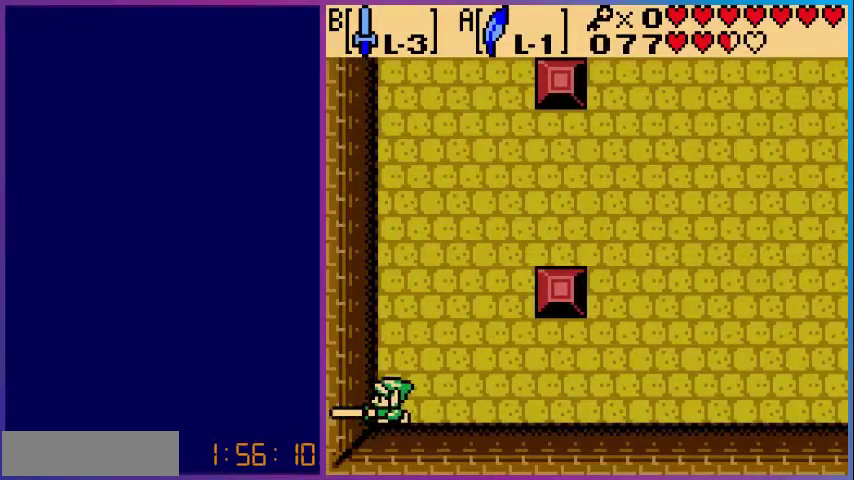
{"buttons": ["B", "DPAD_LEFT"], "events": [[80, "DPAD_LEFT", "up"], [80, "DPAD_UP", "down"], [480, "DPAD_LEFT", "down"], [480, "DPAD_UP", "up"]]}
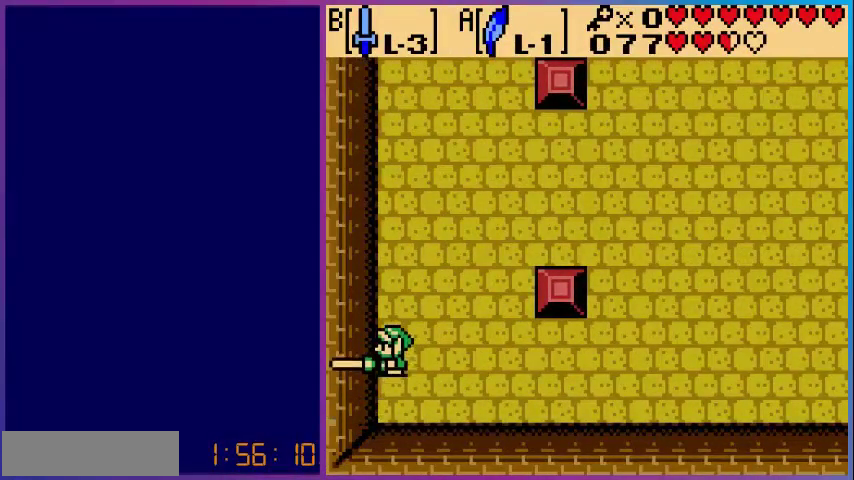
{"buttons": ["B", "DPAD_UP"], "events": [[240, "DPAD_LEFT", "up"], [240, "DPAD_UP", "down"]]}
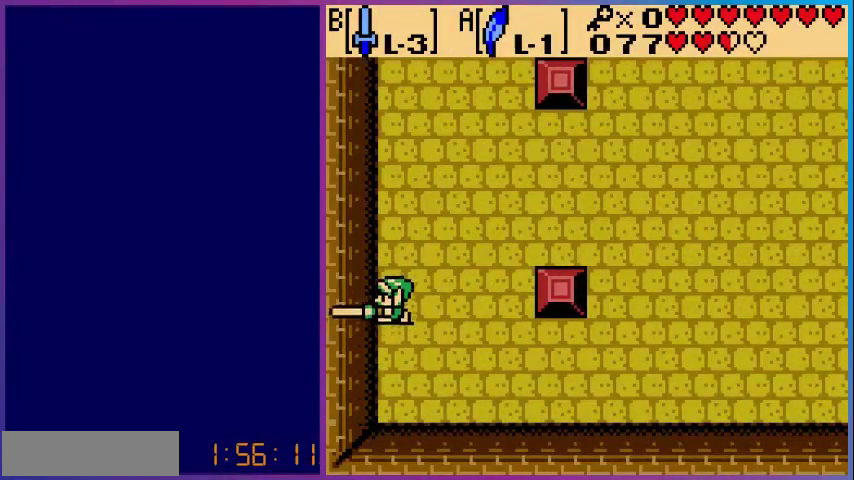
{"buttons": ["B", "DPAD_UP"], "events": [[40, "DPAD_LEFT", "down"], [40, "DPAD_UP", "up"], [280, "DPAD_LEFT", "up"], [280, "DPAD_UP", "down"]]}
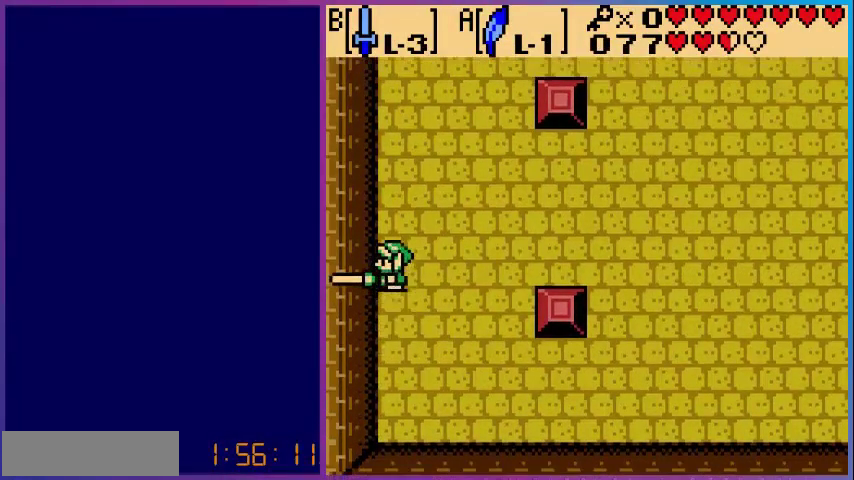
{"buttons": ["B", "DPAD_UP"], "events": [[80, "DPAD_LEFT", "down"], [80, "DPAD_UP", "up"], [280, "DPAD_LEFT", "up"], [280, "DPAD_UP", "down"]]}
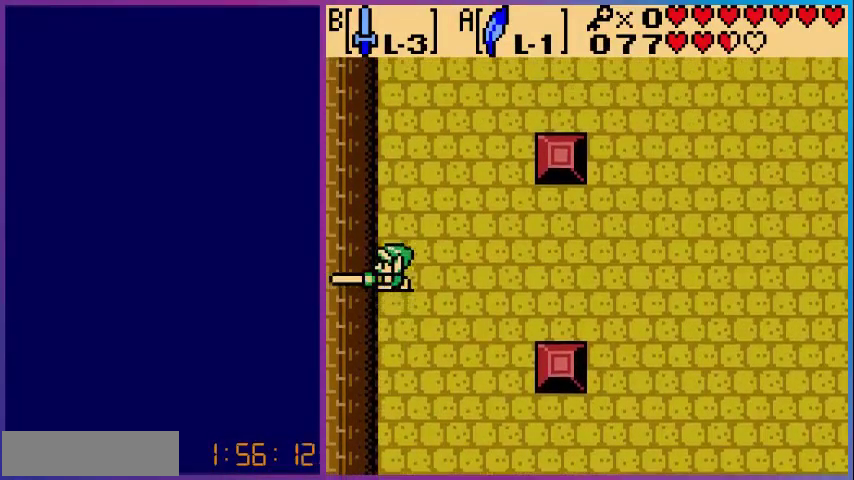
{"buttons": ["B", "DPAD_LEFT"], "events": [[40, "DPAD_LEFT", "down"], [40, "DPAD_UP", "up"], [280, "DPAD_LEFT", "up"], [280, "DPAD_UP", "down"], [480, "DPAD_LEFT", "down"], [480, "DPAD_UP", "up"]]}
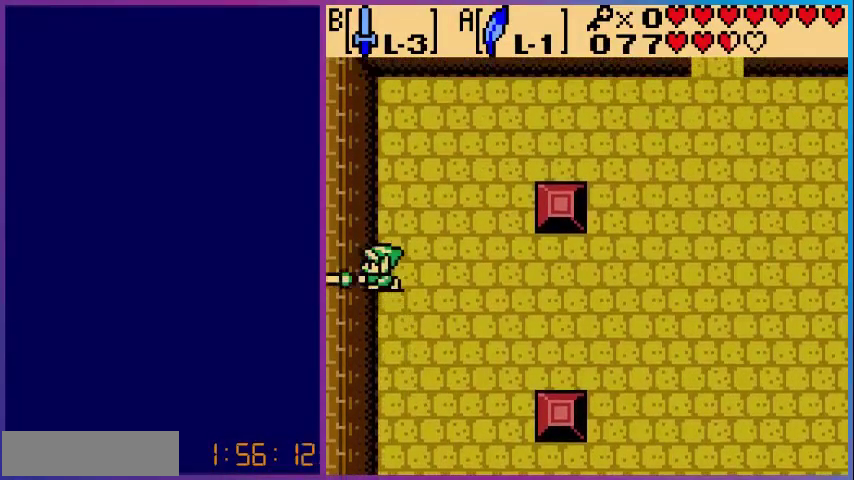
{"buttons": ["B", "DPAD_LEFT"], "events": [[240, "DPAD_LEFT", "up"], [240, "DPAD_UP", "down"], [480, "DPAD_LEFT", "down"], [520, "DPAD_UP", "up"]]}
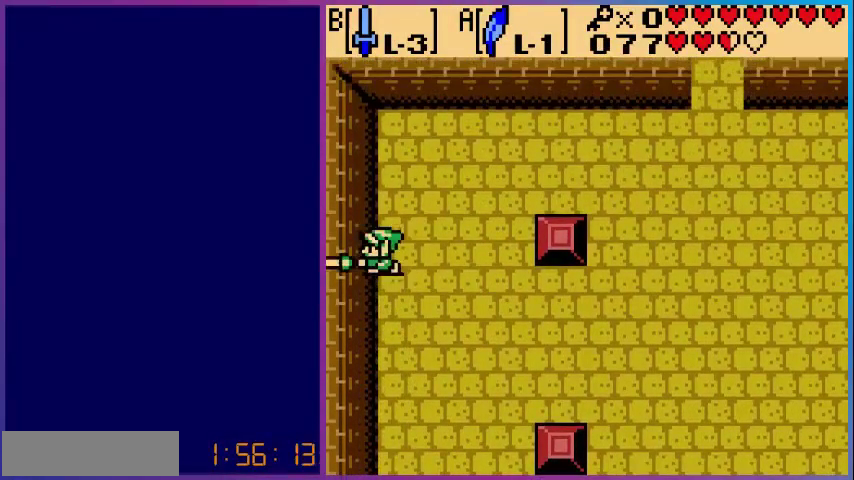
{"buttons": ["B", "DPAD_LEFT"], "events": [[200, "DPAD_LEFT", "up"], [200, "DPAD_UP", "down"], [360, "DPAD_LEFT", "down"], [400, "DPAD_UP", "up"]]}
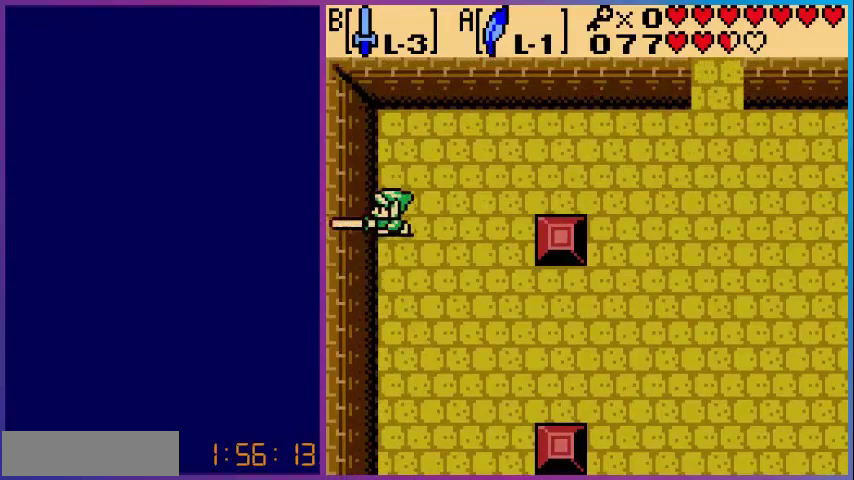
{"buttons": ["B", "DPAD_LEFT"], "events": [[160, "DPAD_LEFT", "up"], [160, "DPAD_UP", "down"], [360, "DPAD_LEFT", "down"], [400, "DPAD_UP", "up"]]}
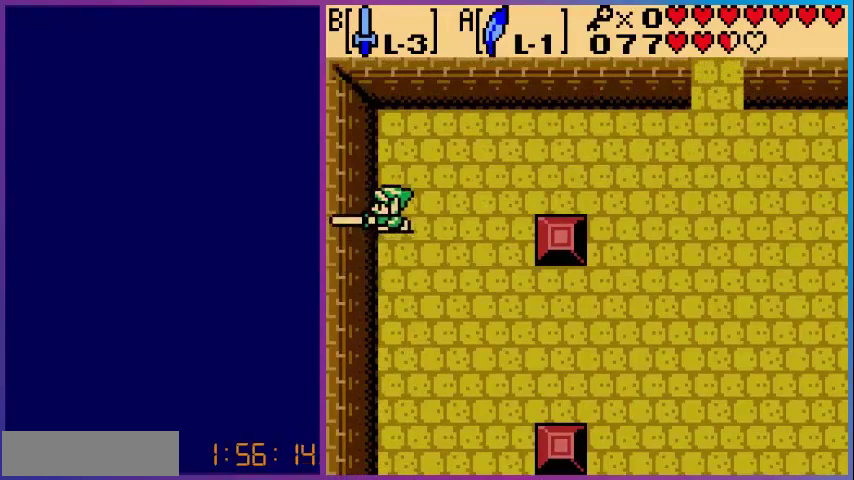
{"buttons": ["B", "DPAD_LEFT"], "events": [[80, "DPAD_LEFT", "up"], [80, "DPAD_UP", "down"], [320, "DPAD_UP", "up"], [400, "DPAD_LEFT", "down"]]}
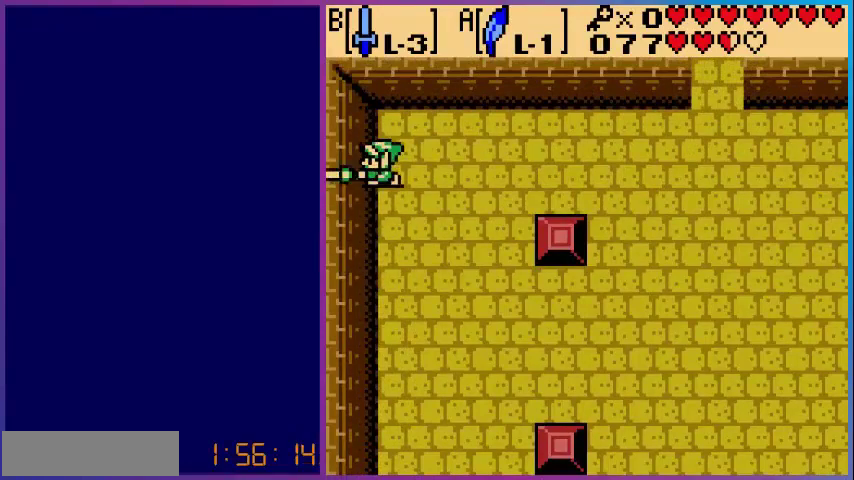
{"buttons": ["B", "DPAD_LEFT"], "events": [[120, "DPAD_LEFT", "up"], [160, "DPAD_UP", "down"], [400, "DPAD_LEFT", "down"], [400, "DPAD_UP", "up"]]}
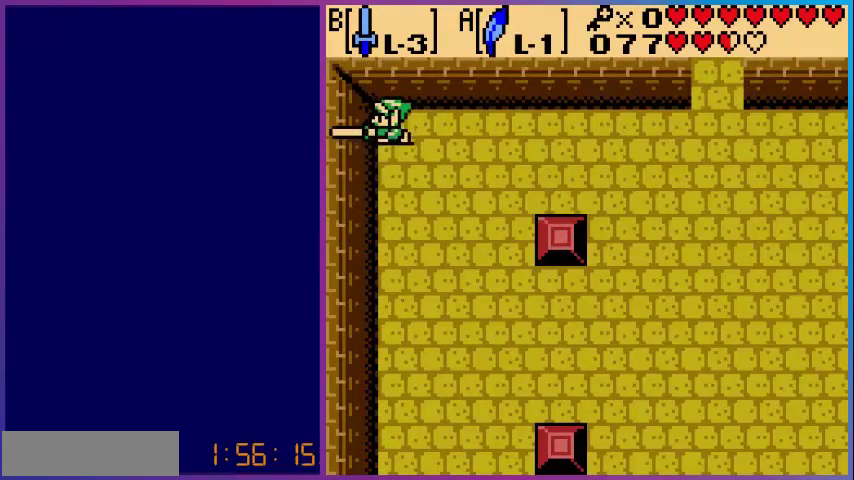
{"buttons": ["DPAD_DOWN"], "events": [[80, "DPAD_LEFT", "up"], [240, "B", "up"], [240, "DPAD_RIGHT", "down"], [320, "DPAD_DOWN", "down"], [360, "DPAD_RIGHT", "up"]]}
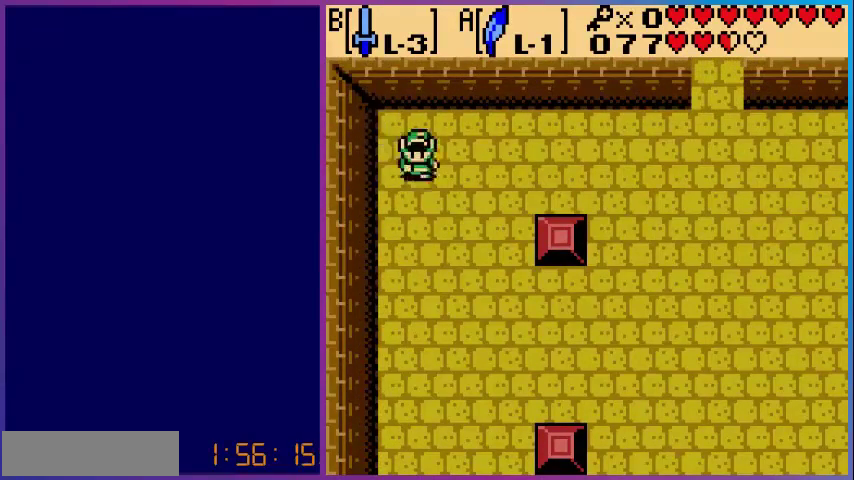
{"buttons": [], "events": [[200, "SELECT", "down"], [240, "DPAD_DOWN", "up"], [320, "SELECT", "up"]]}
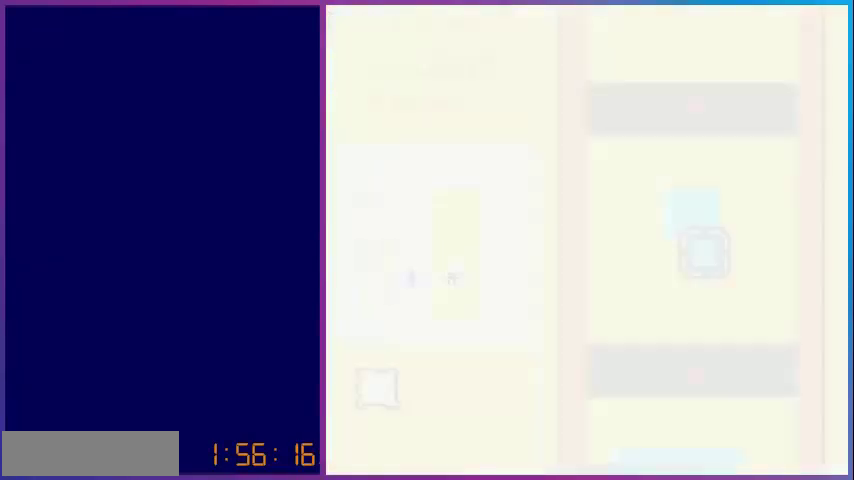
{"buttons": ["SELECT"], "events": [[480, "SELECT", "down"]]}
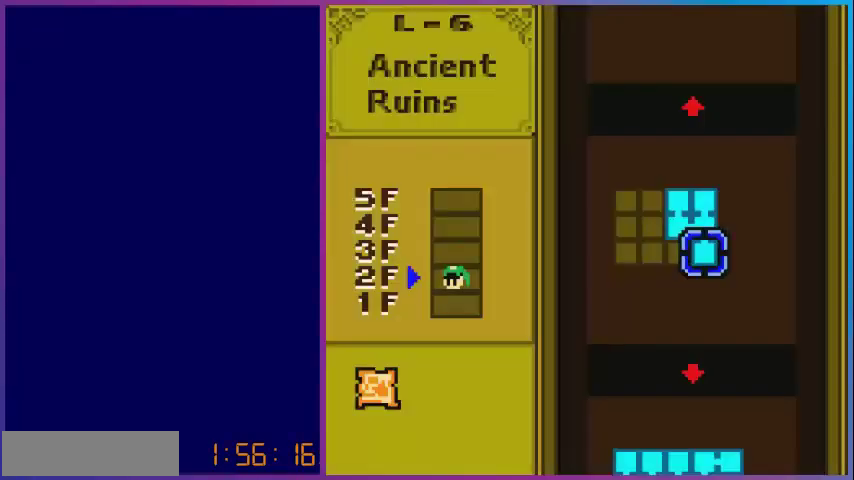
{"buttons": ["DPAD_RIGHT"], "events": [[120, "SELECT", "up"], [320, "DPAD_RIGHT", "down"]]}
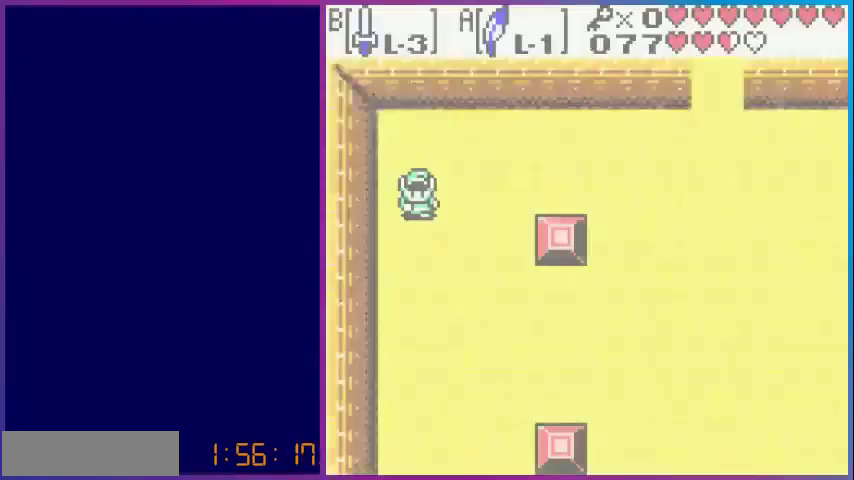
{"buttons": ["DPAD_RIGHT"], "events": []}
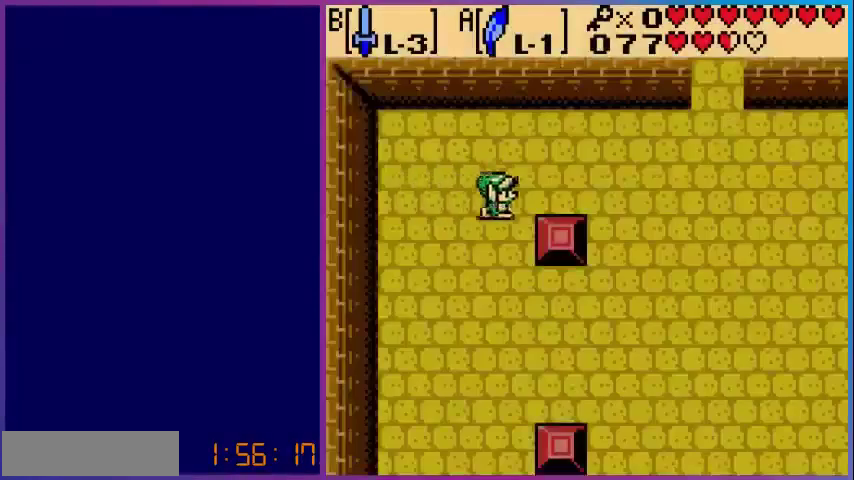
{"buttons": ["DPAD_RIGHT"], "events": []}
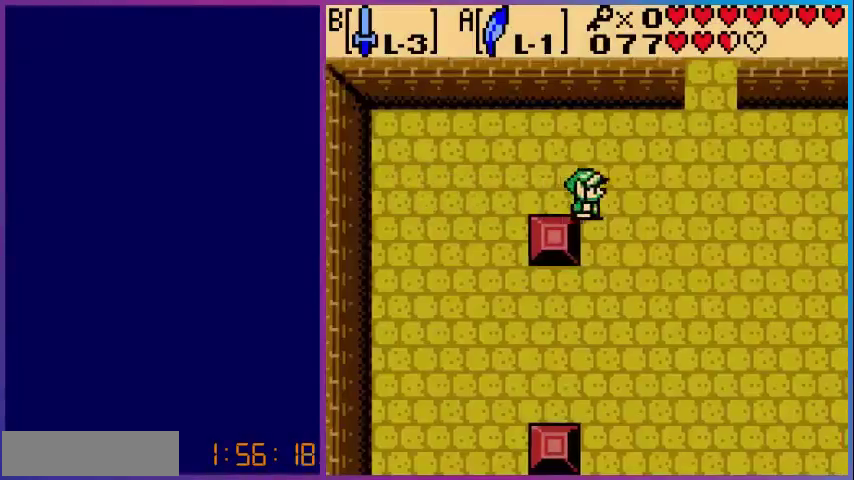
{"buttons": ["DPAD_UP", "DPAD_RIGHT"], "events": [[40, "DPAD_UP", "down"]]}
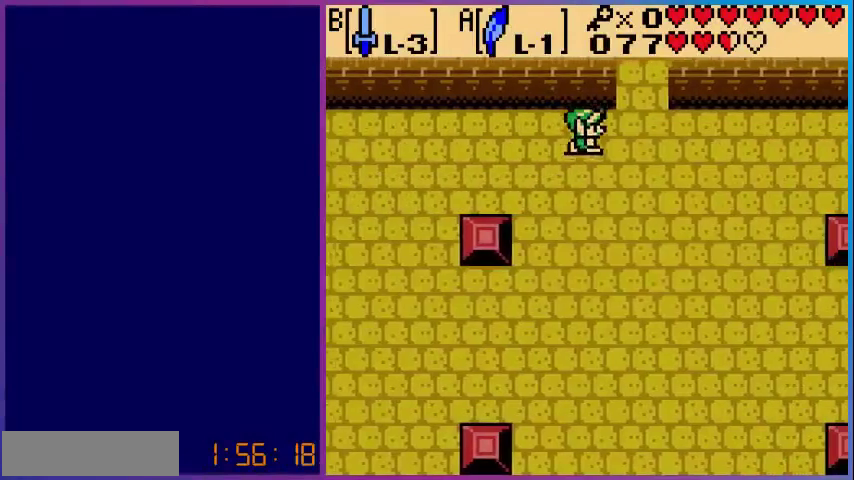
{"buttons": ["DPAD_UP"], "events": [[280, "DPAD_RIGHT", "up"]]}
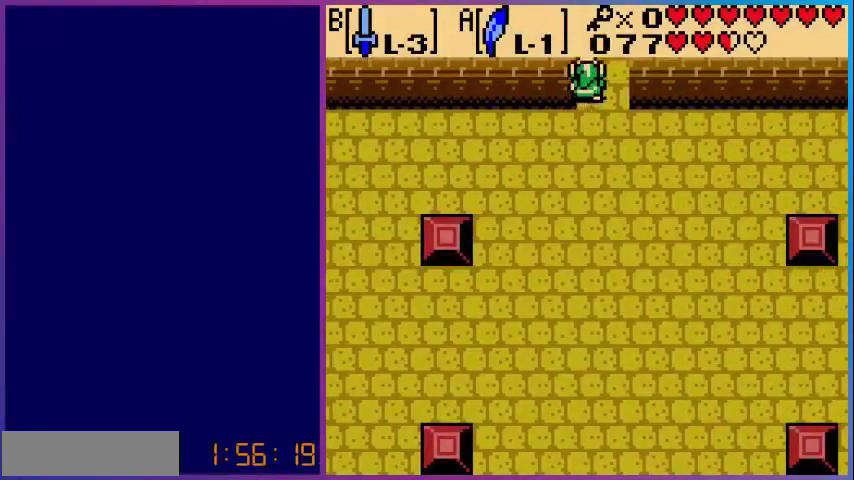
{"buttons": [], "events": [[280, "DPAD_UP", "up"]]}
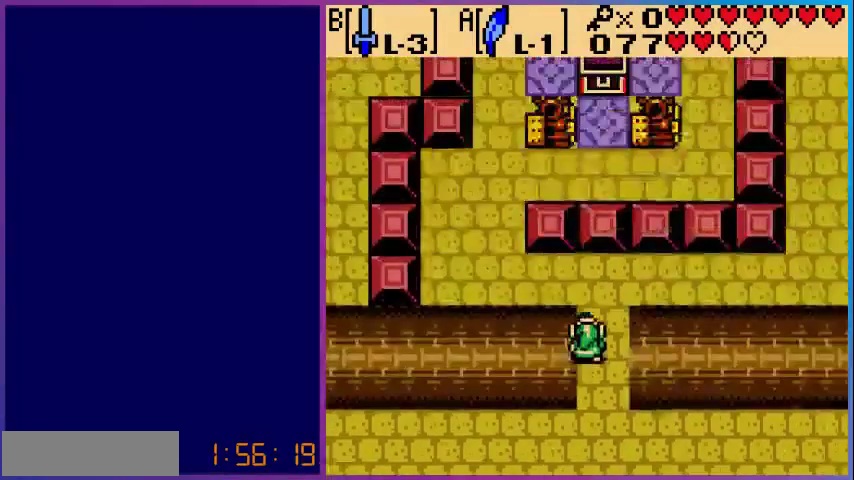
{"buttons": ["DPAD_LEFT"], "events": [[200, "DPAD_UP", "down"], [440, "DPAD_LEFT", "down"], [440, "DPAD_UP", "up"]]}
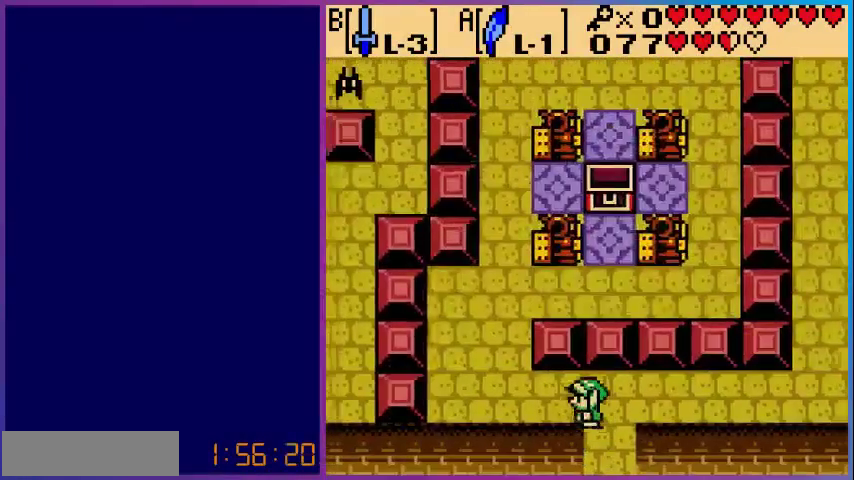
{"buttons": ["DPAD_LEFT"], "events": []}
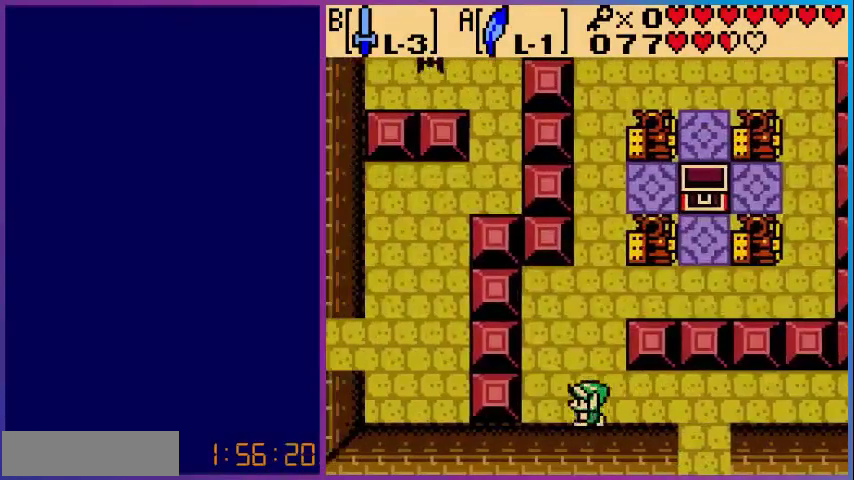
{"buttons": ["DPAD_LEFT"], "events": []}
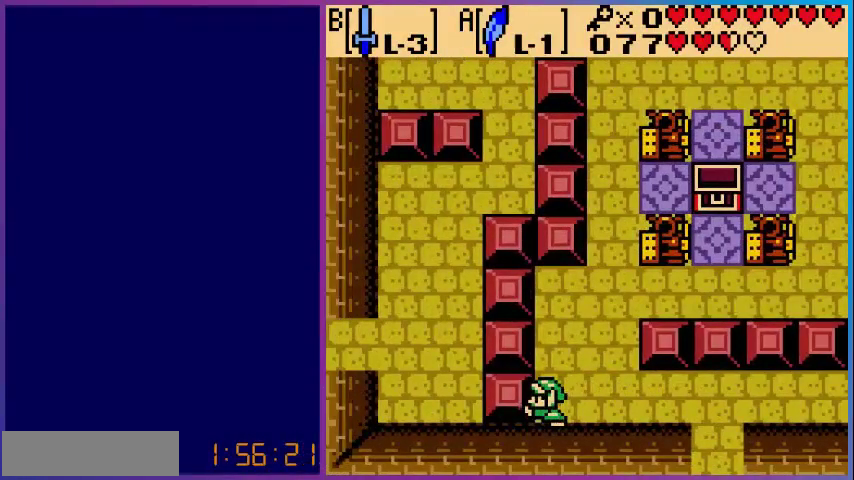
{"buttons": ["DPAD_UP"], "events": [[320, "DPAD_LEFT", "up"], [320, "DPAD_UP", "down"], [360, "DPAD_UP", "up"], [440, "DPAD_UP", "down"]]}
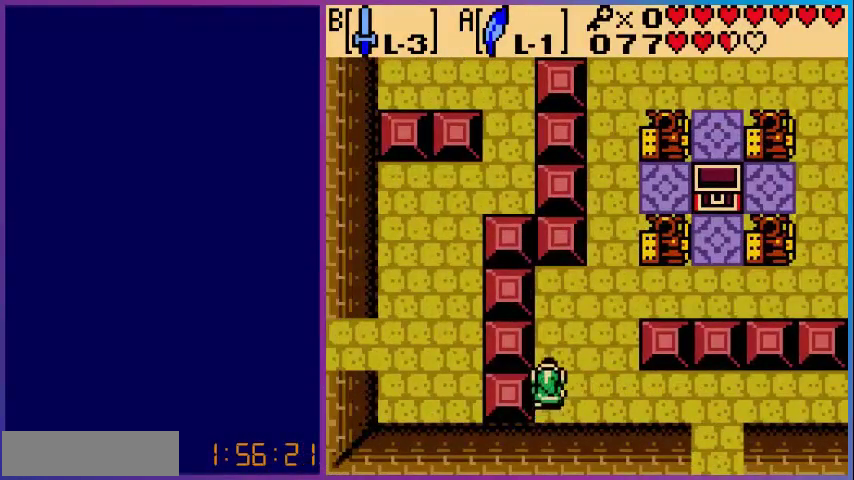
{"buttons": ["DPAD_LEFT"], "events": [[480, "DPAD_LEFT", "down"], [480, "DPAD_UP", "up"]]}
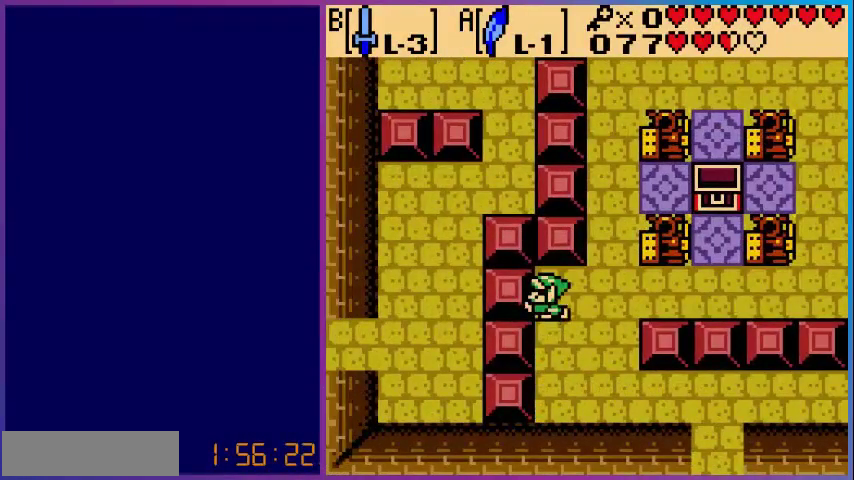
{"buttons": ["DPAD_LEFT"], "events": []}
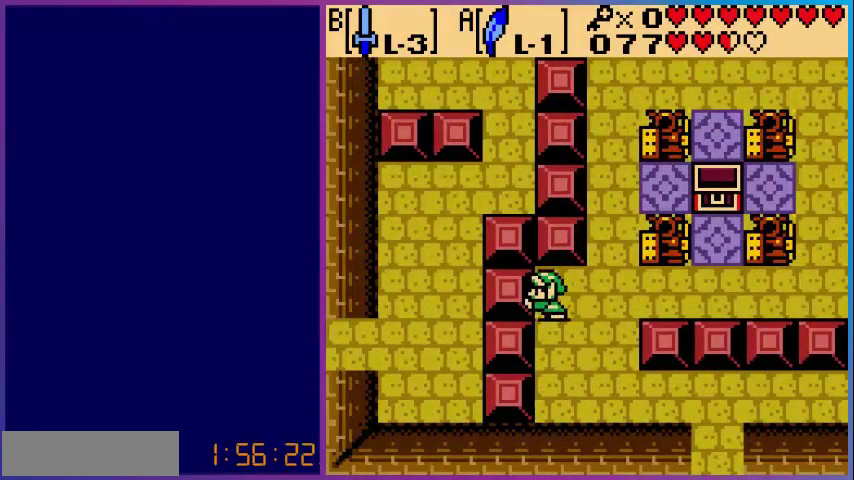
{"buttons": ["DPAD_RIGHT"], "events": [[40, "DPAD_LEFT", "up"], [200, "DPAD_RIGHT", "down"]]}
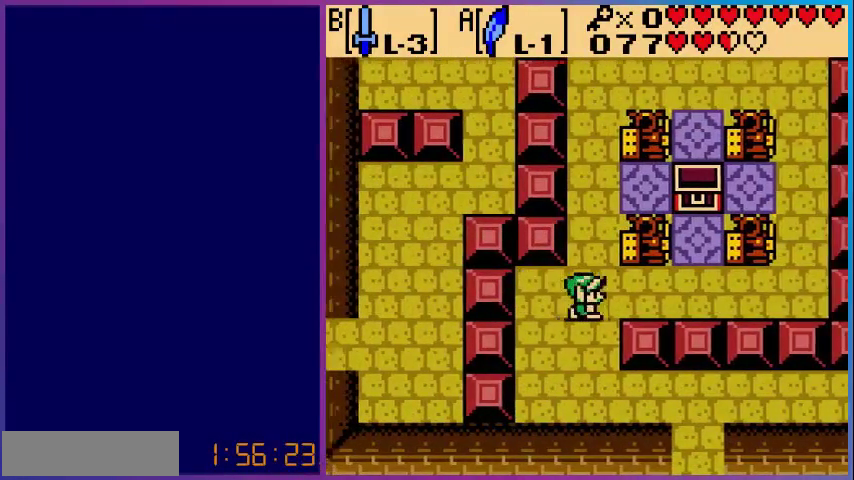
{"buttons": ["DPAD_UP"], "events": [[40, "DPAD_UP", "down"], [80, "DPAD_RIGHT", "up"]]}